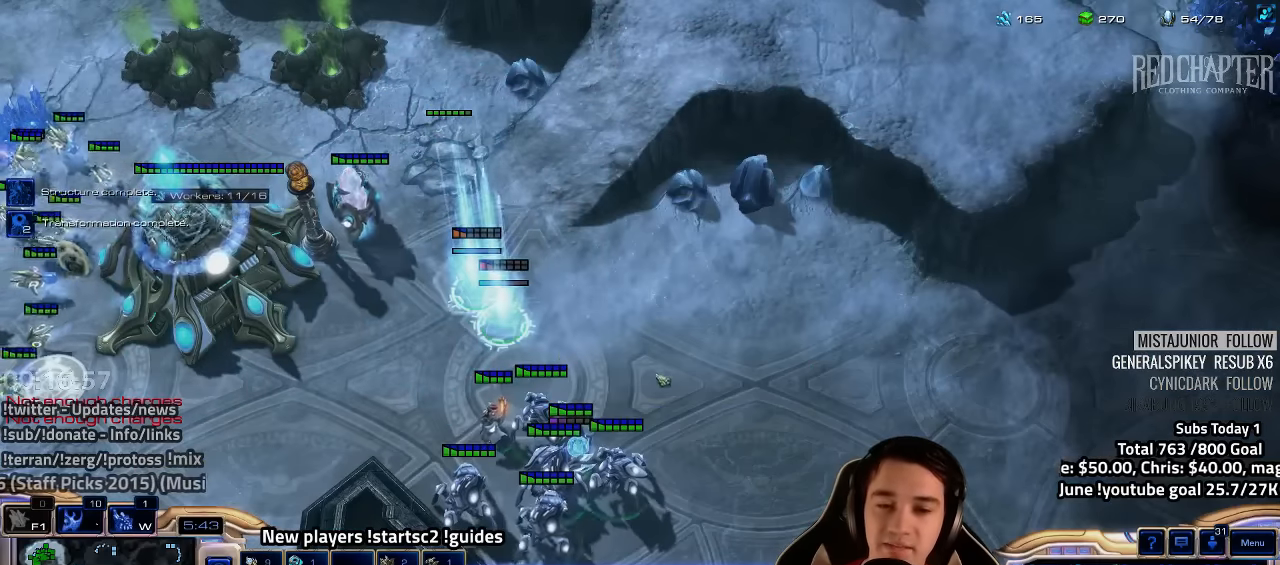
Gameplay with keyboard; each line is a JSON object with the keys held at the frame after it. "events" lists presses ("down") and releases ("up") of "1", "2", "3", "4", "5", "6", "7", "a", "alt", "b", "backslash", "c", "caps_lock", "ctrl", "d", "e", "escape", "f", "f1", "f2", "f3", "f4", "f5", "f6", "f7", "f8", "g", "h", "n", "q", "r", "s", "shift", "space", "super", "t", "tab", "tilde", "v", "w", "x", "y" and "z" between this image and that frame as [ms after this image, input, new state], when the widget could be followed in between. No other keys are recorded. Mouse input is not recorded.
{"keys": ["ctrl"], "events": [[50, "1", "up"], [166, "shift", "down"], [233, "shift", "up"], [450, "ctrl", "down"]]}
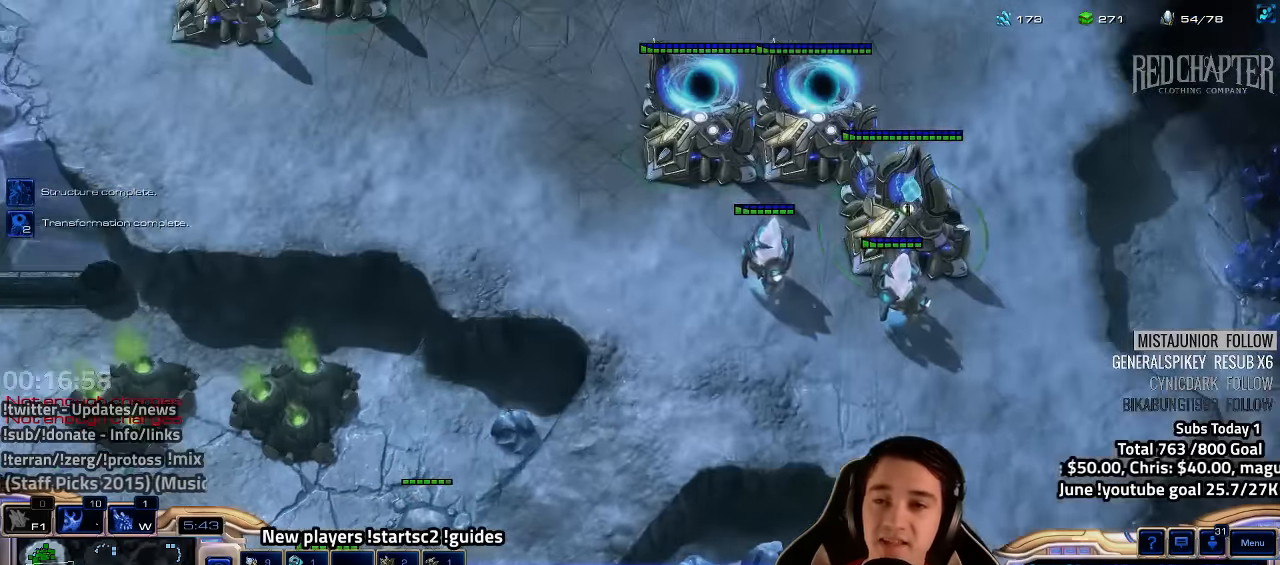
{"keys": [], "events": [[283, "ctrl", "up"], [416, "g", "down"], [483, "g", "up"]]}
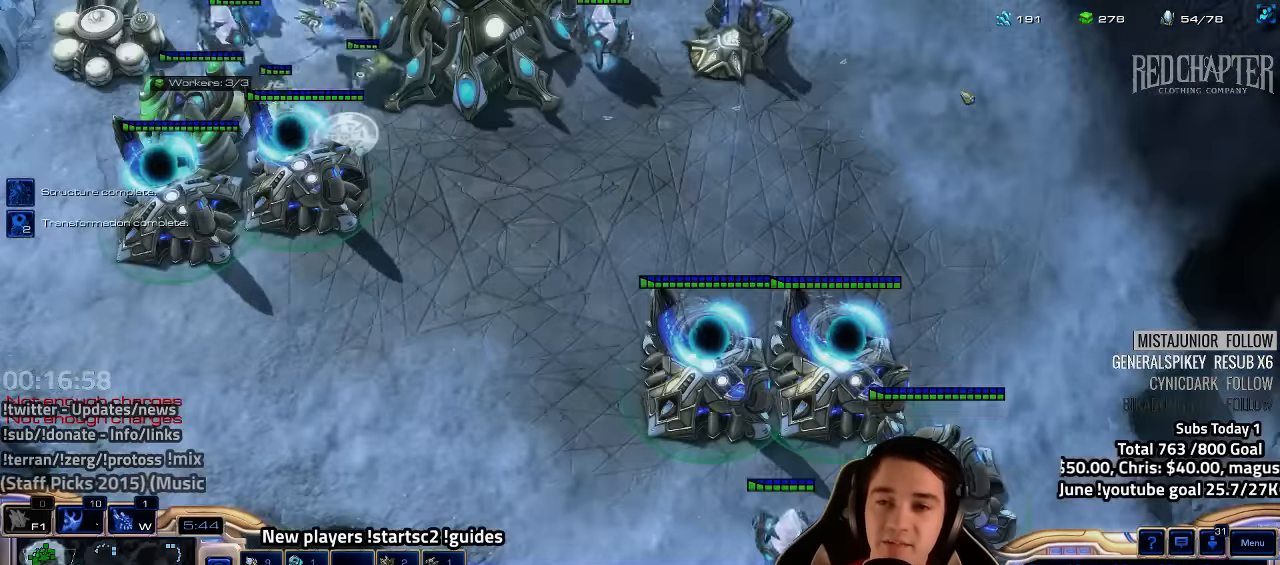
{"keys": [], "events": [[50, "g", "down"], [116, "g", "up"], [200, "g", "down"], [266, "g", "up"], [333, "g", "down"], [400, "g", "up"]]}
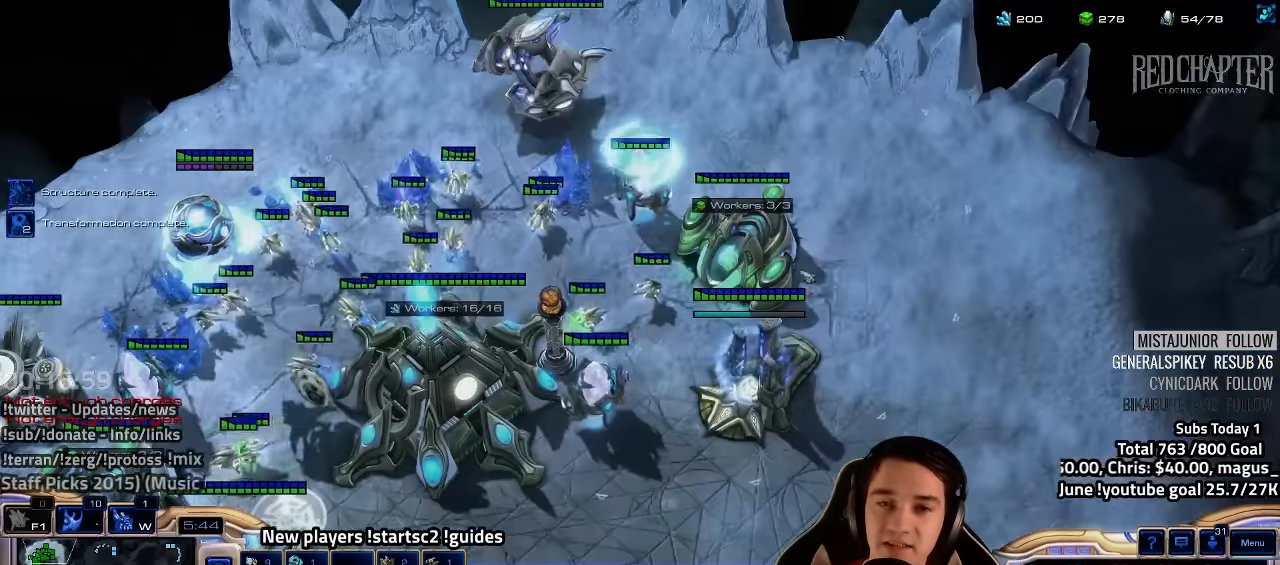
{"keys": [], "events": [[150, "4", "down"], [166, "4", "up"]]}
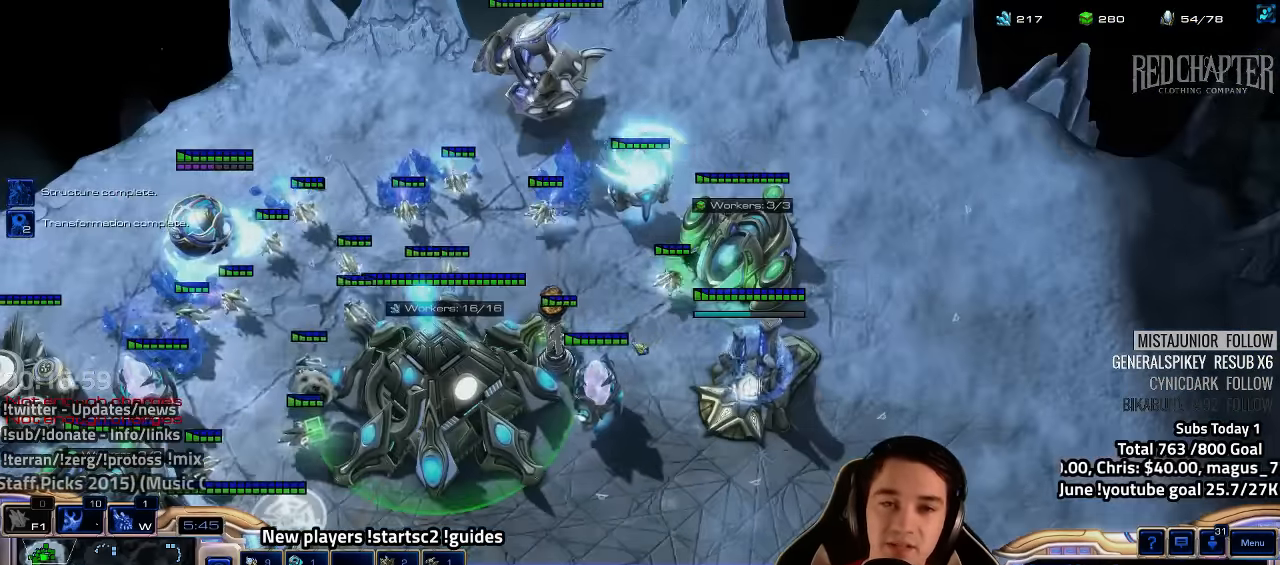
{"keys": [], "events": []}
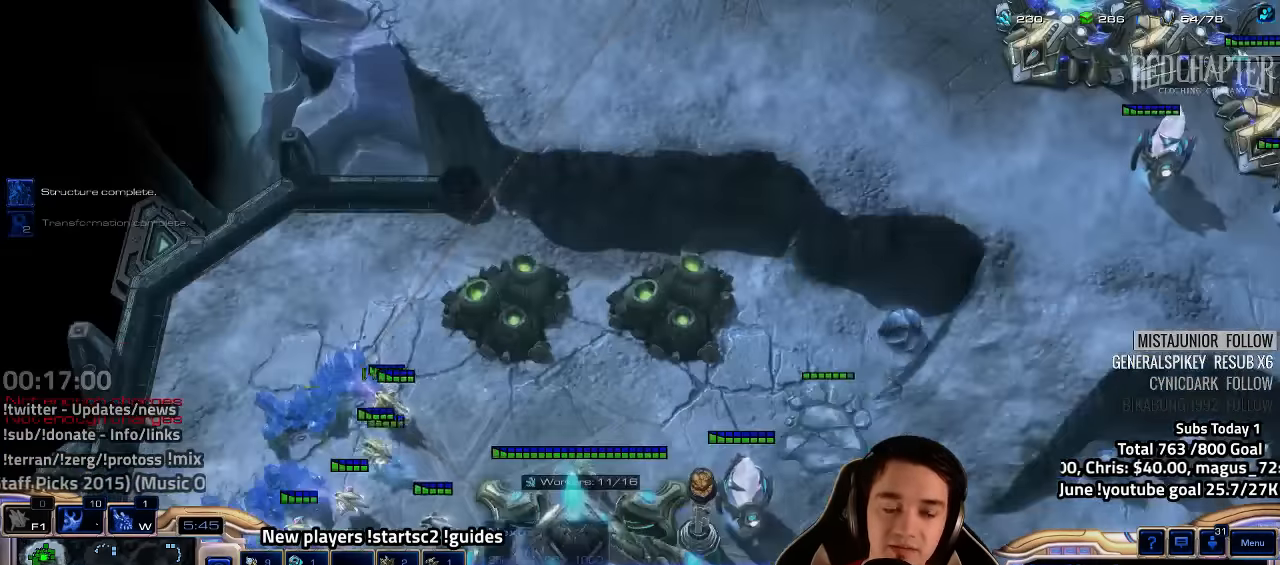
{"keys": [], "events": []}
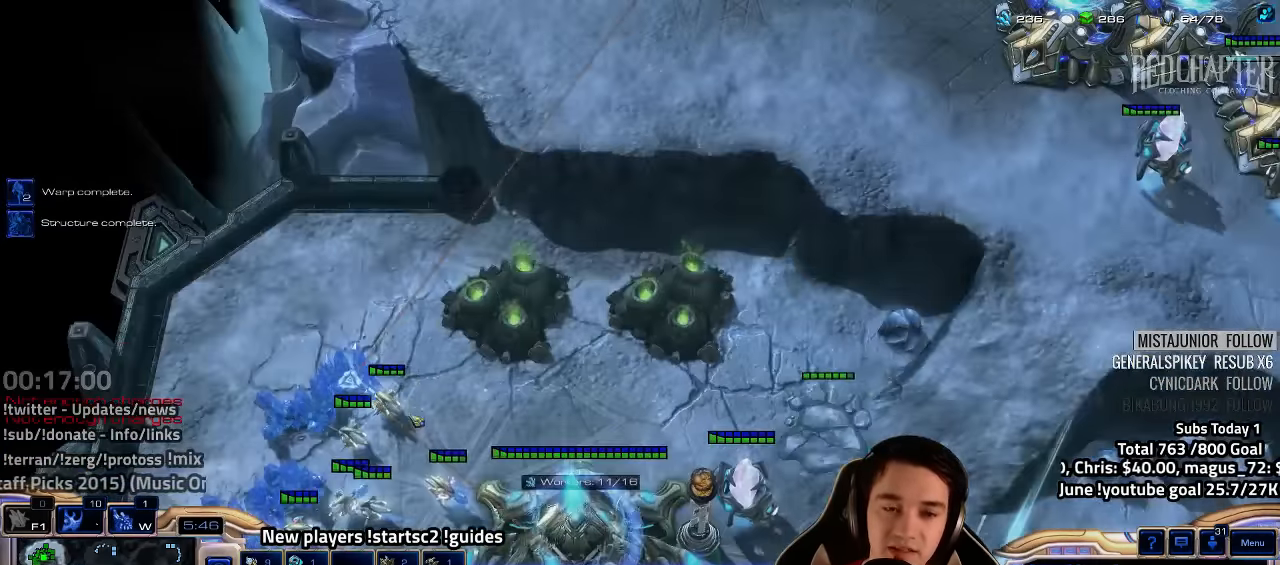
{"keys": ["b"], "events": [[450, "b", "down"]]}
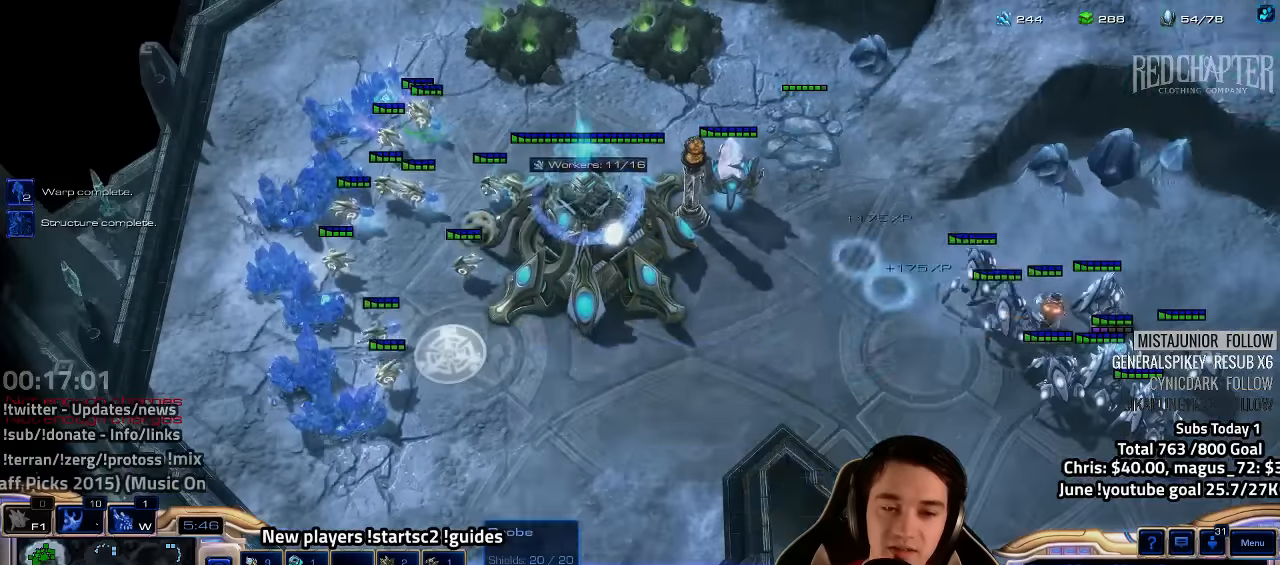
{"keys": [], "events": [[16, "b", "up"], [133, "g", "down"], [183, "g", "up"], [266, "g", "down"], [350, "g", "up"]]}
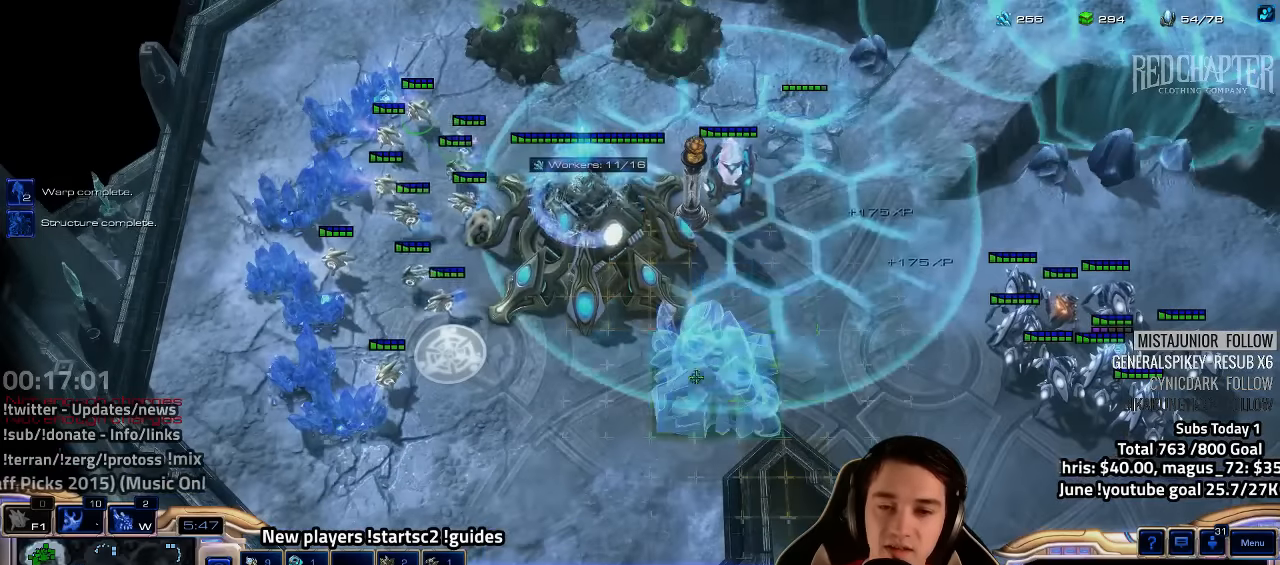
{"keys": [], "events": [[383, "1", "down"], [466, "1", "up"]]}
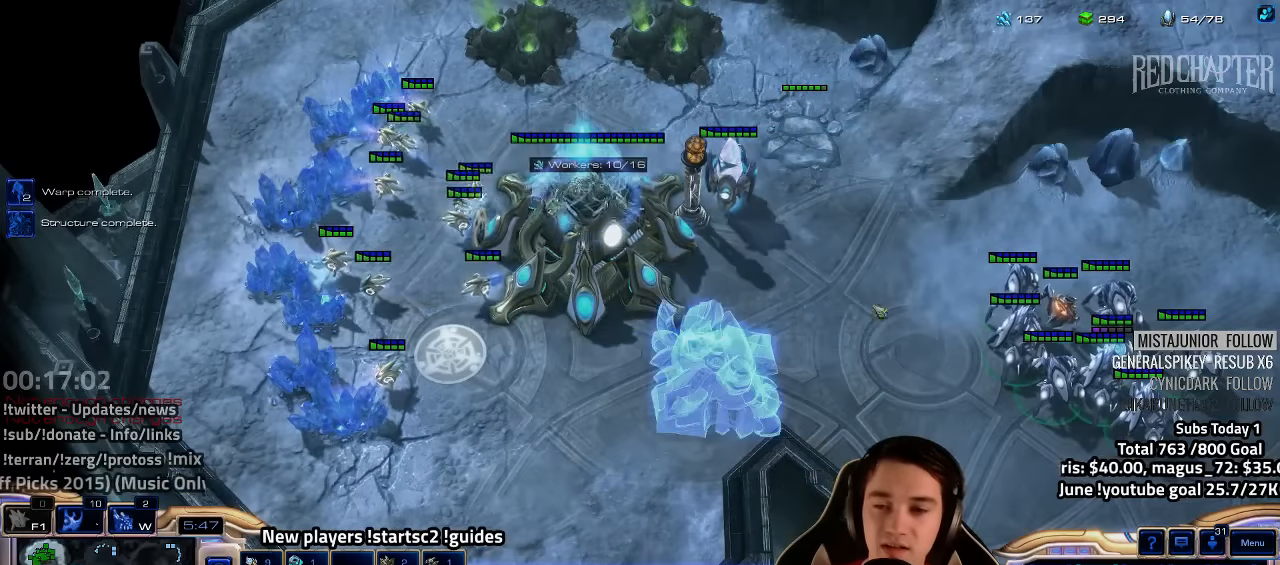
{"keys": [], "events": [[350, "w", "down"], [450, "w", "up"]]}